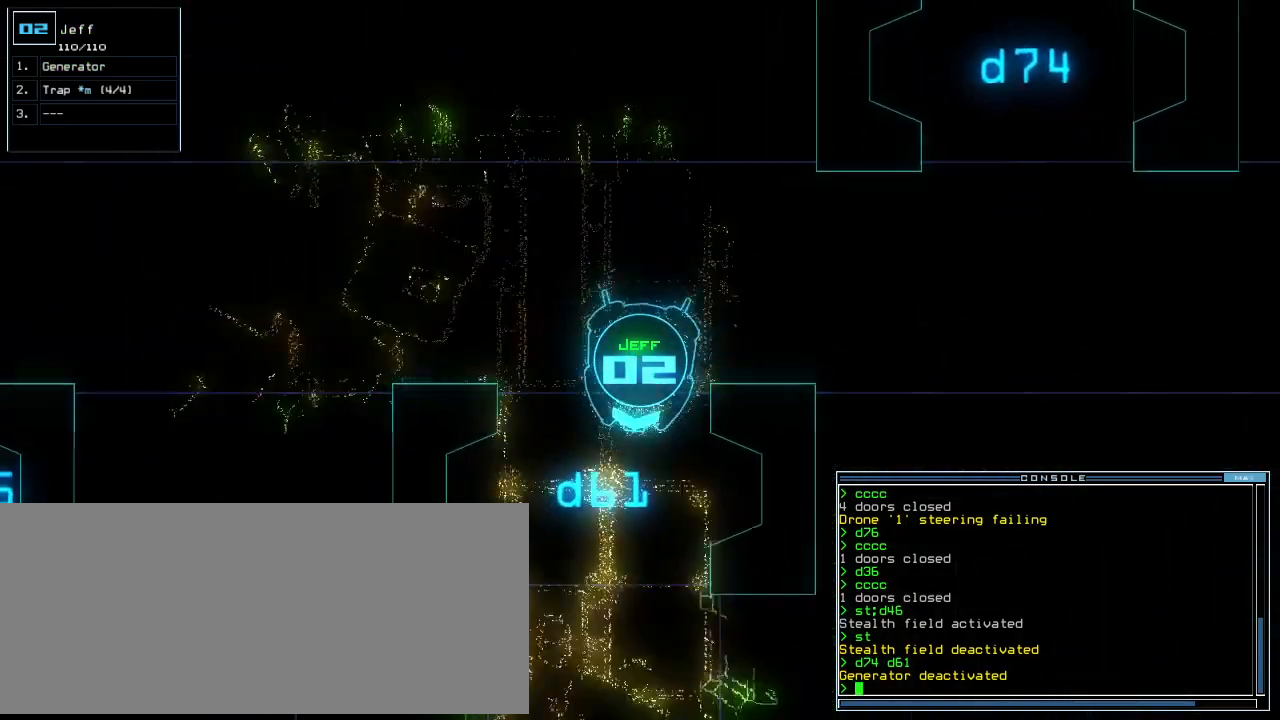
Gameplay with keyboard; each line is a JSON object with the keys held at the frame after it. "events" lists presses ("down") and releases ("up") of ".", "0", "1", "2", "3", "4", "5", "6", "7", "8", "9", "a", "b", "backspace", "c", "caps_lock", "comma", "ctrl_l", "ctrl_r", "d", "down", "e", "equals", "escape", "f", "g", "h", "i", "j", "k", "l", "left", "m", "minus", "n", "num_minus", "num_plus", "o", "p", "q", "quote", "r", "return", "right", "s", "semicolon", "shift_l", "shift_r", "space", "t", "tab", "tilde", "u", "up", "v", "w", "x", "y" and "z" between this image and that frame as [ms after this image, input, new state], when the widget could be followed in between. No other keys are recorded. Mouse input is not recorded.
{"keys": [], "events": [[21, "left", "up"], [396, "up", "up"]]}
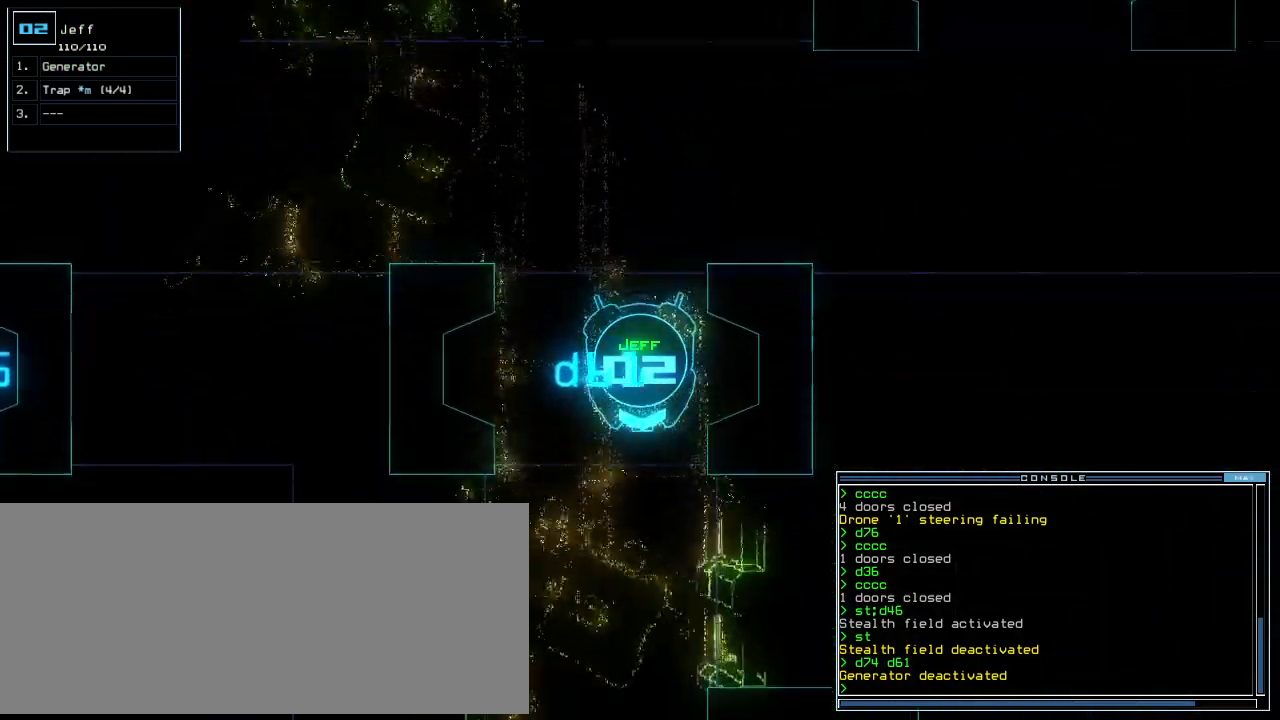
{"keys": ["up"], "events": [[146, "up", "down"], [334, "up", "up"], [479, "up", "down"]]}
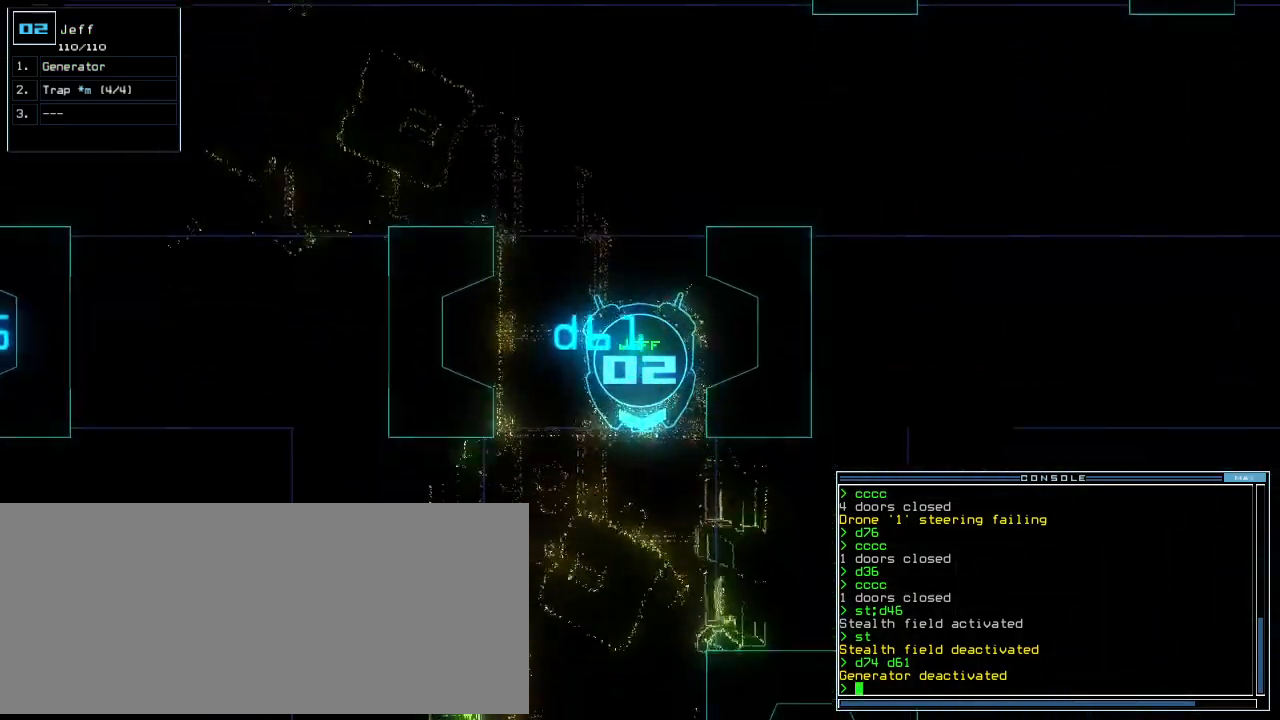
{"keys": ["up"], "events": [[42, "right", "down"], [146, "right", "up"], [292, "left", "down"], [396, "left", "up"]]}
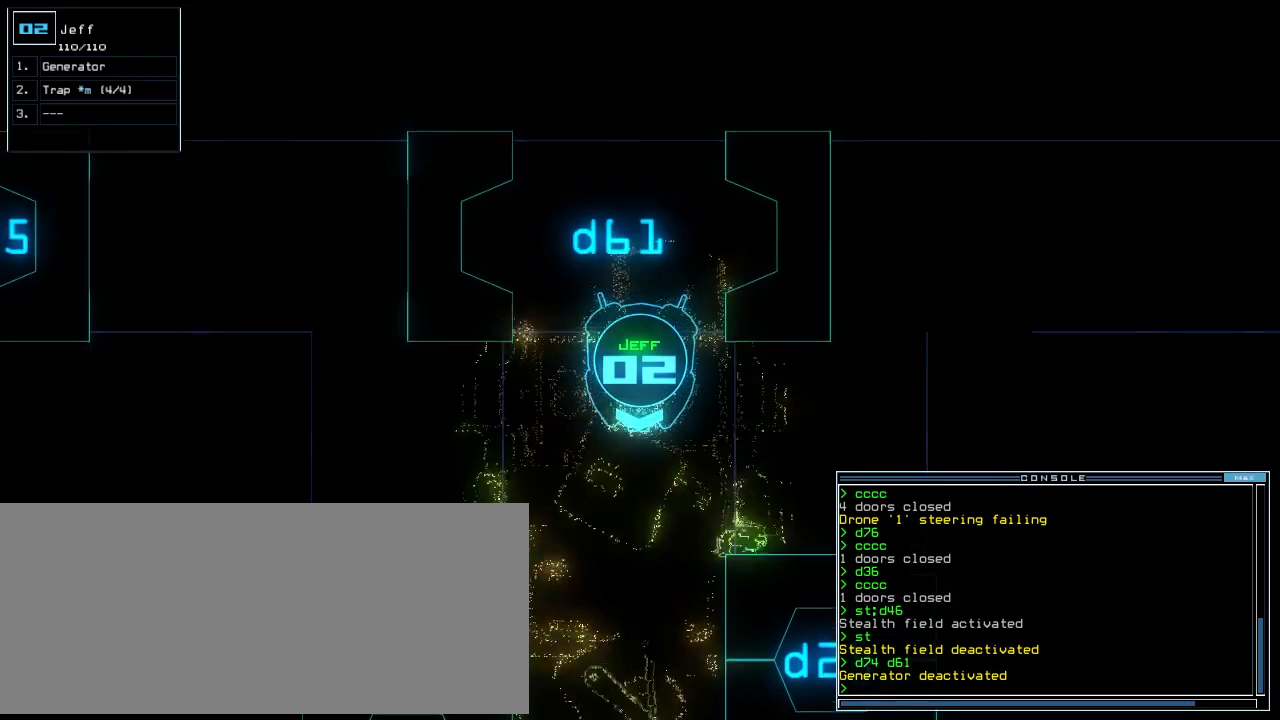
{"keys": ["up"], "events": [[271, "g", "down"], [355, "e", "down"], [375, "g", "up"], [438, "e", "up"]]}
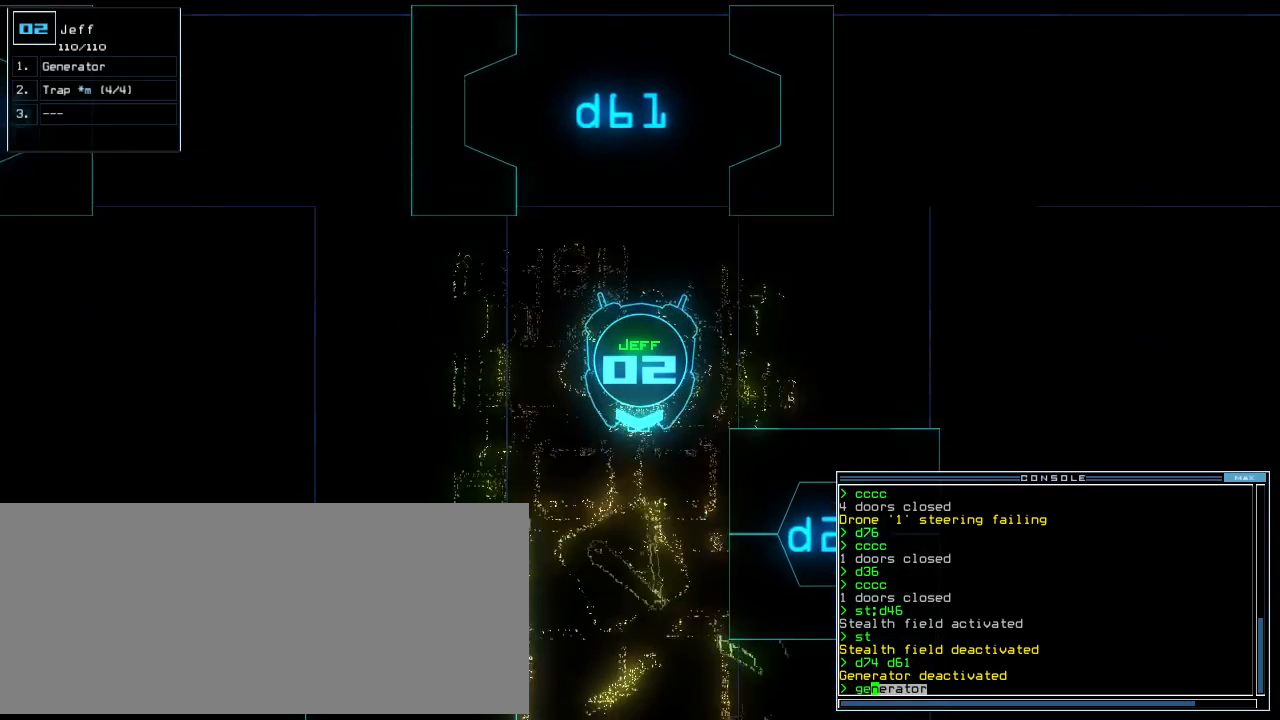
{"keys": ["up"]}
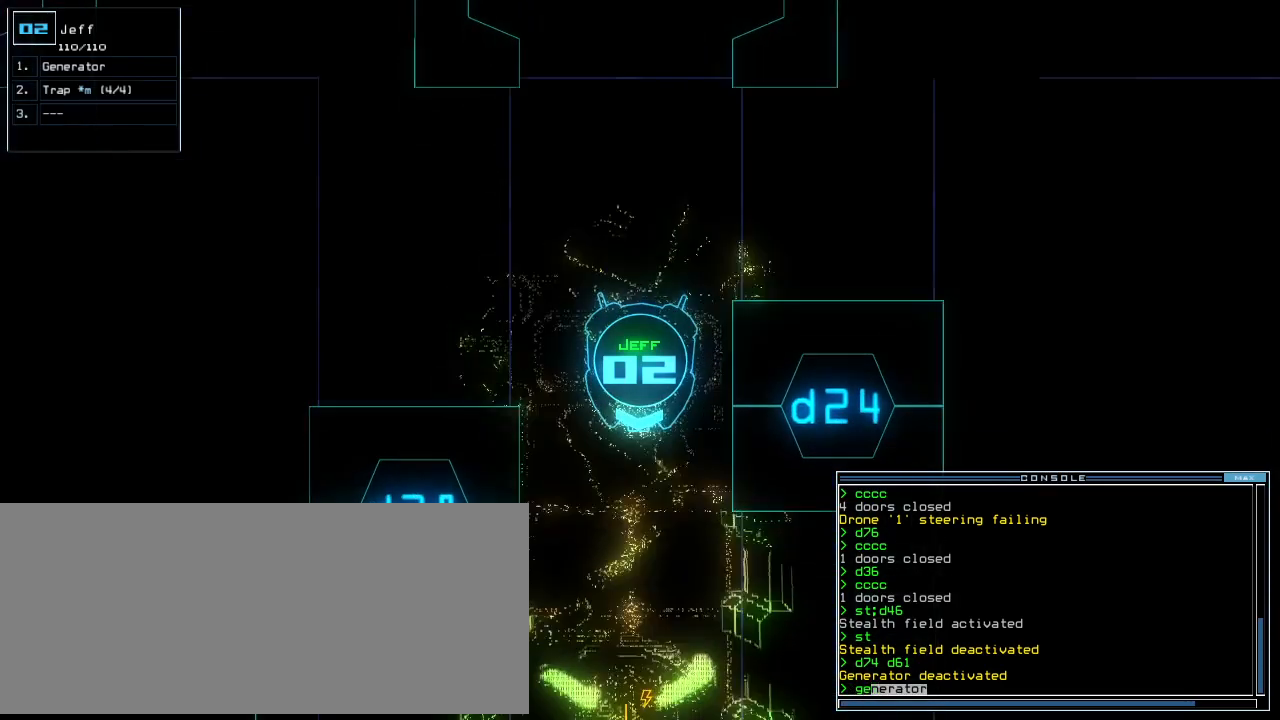
{"keys": ["up"], "events": []}
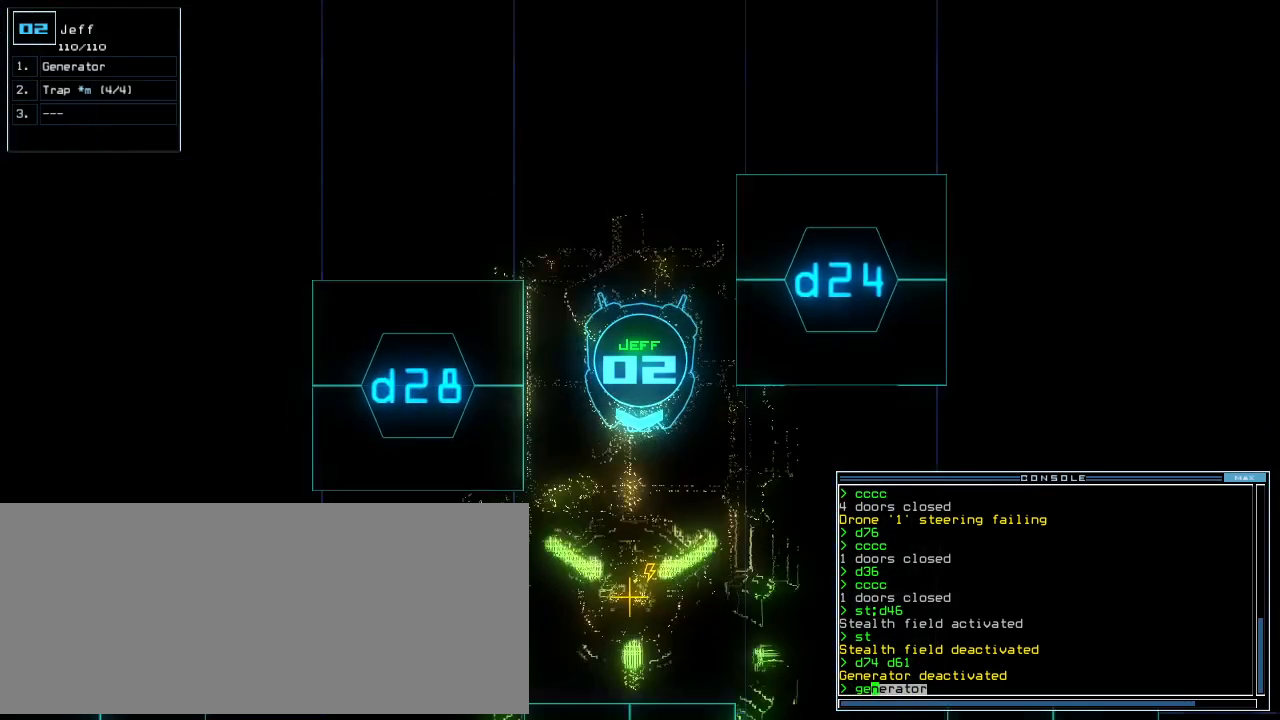
{"keys": ["return"], "events": [[417, "up", "up"], [438, "return", "down"]]}
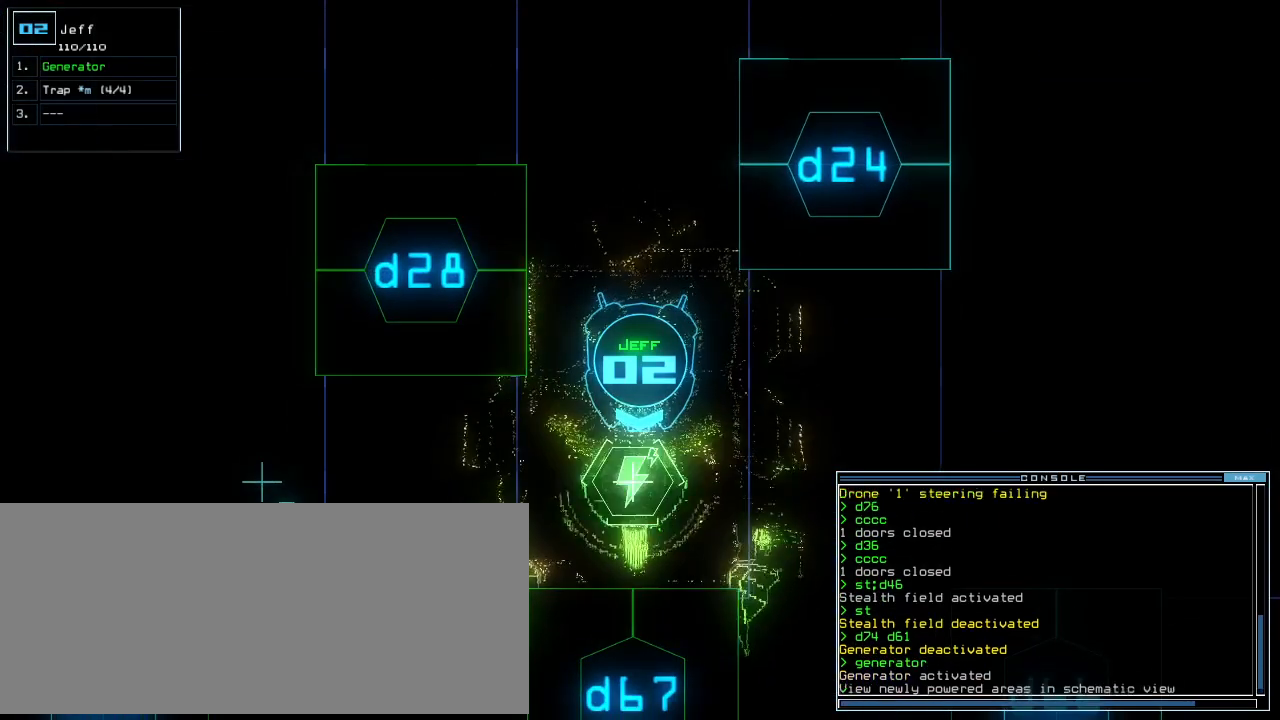
{"keys": ["down"], "events": [[21, "return", "up"], [105, "space", "down"], [146, "space", "up"], [229, "down", "down"]]}
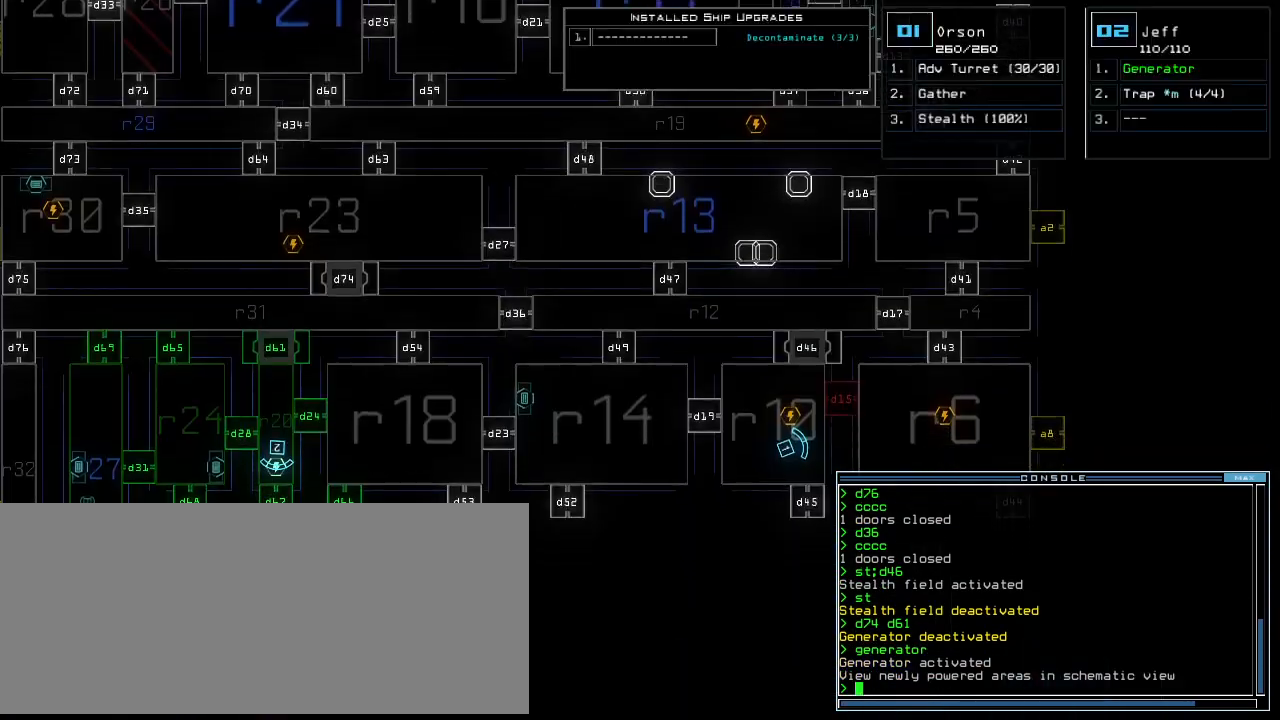
{"keys": ["down"], "events": []}
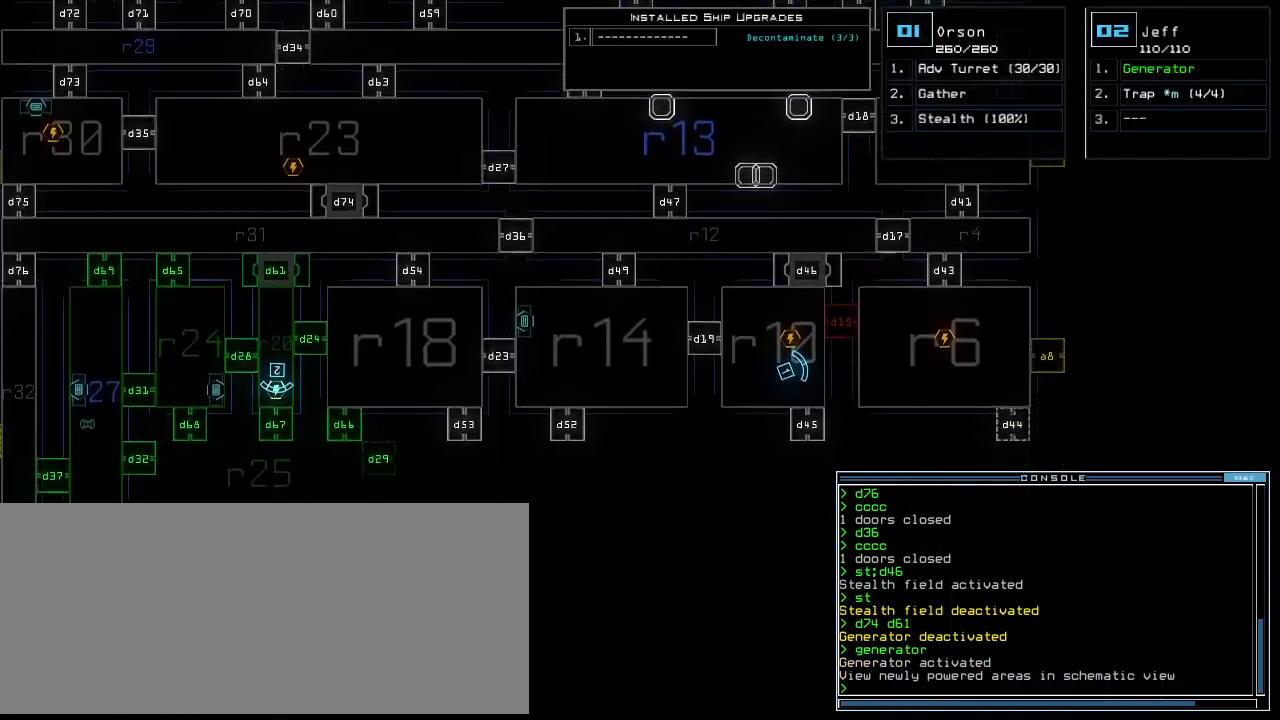
{"keys": ["up"]}
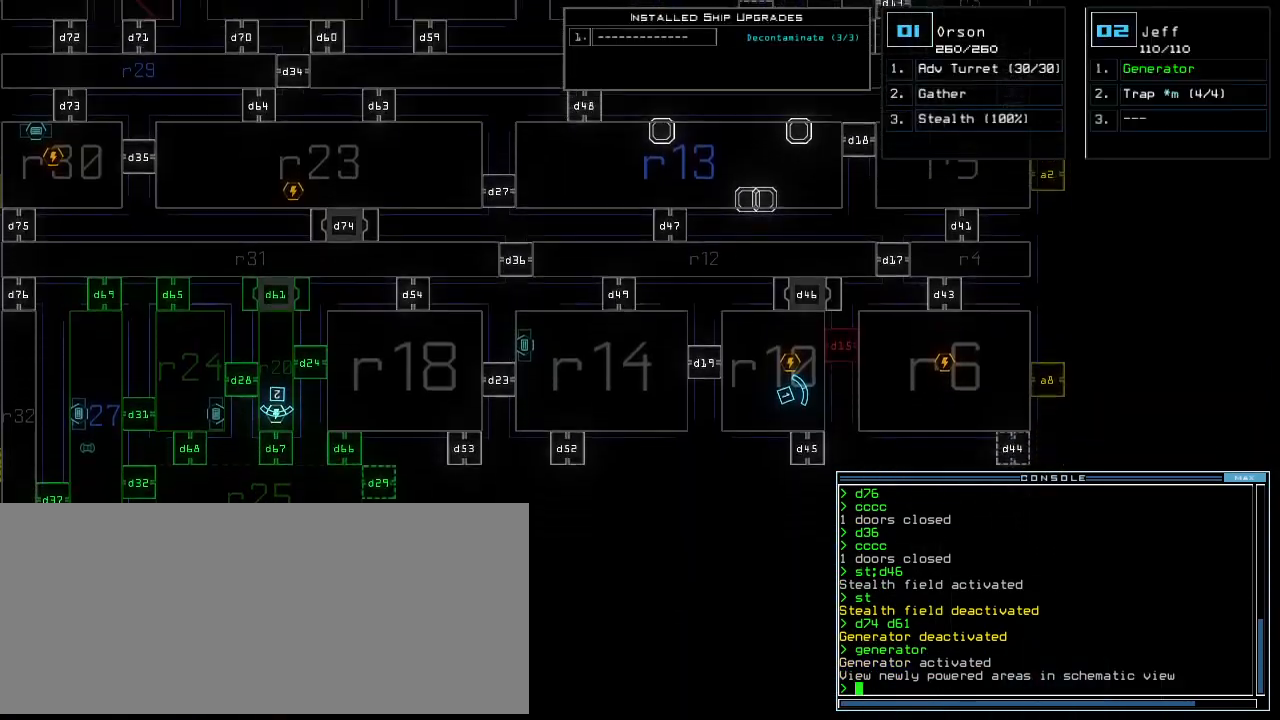
{"keys": ["up"], "events": []}
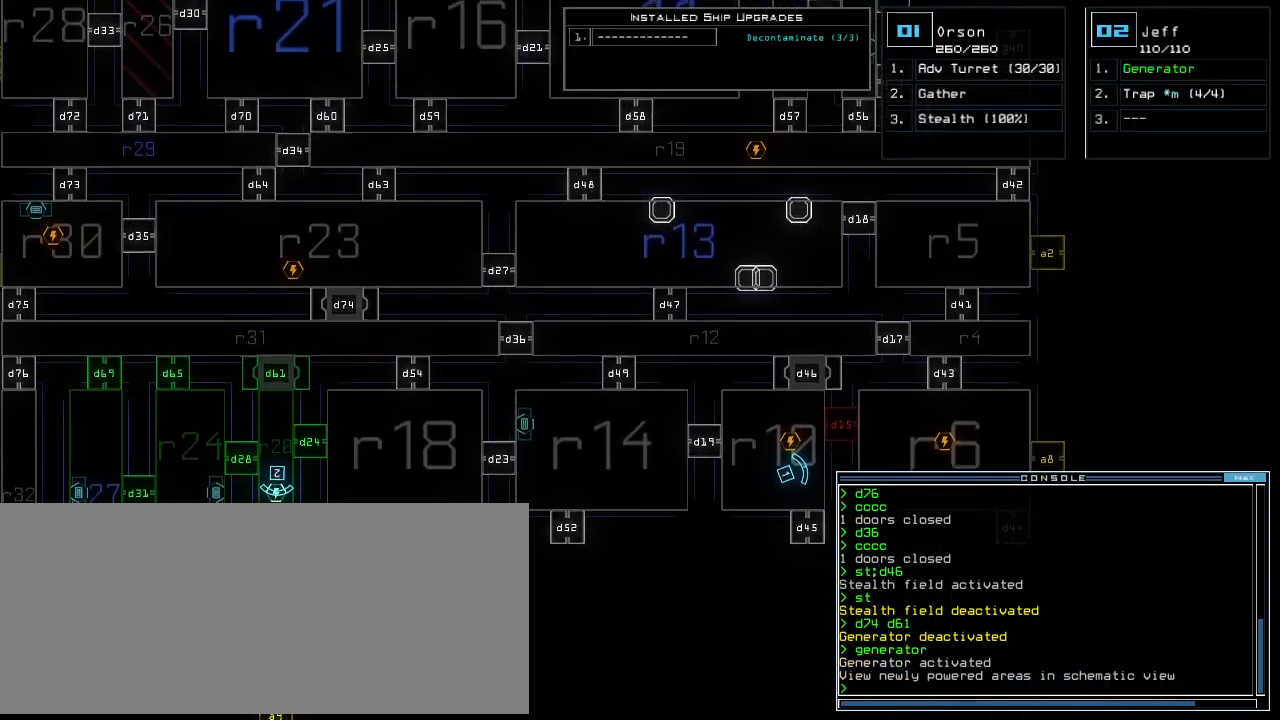
{"keys": ["down", "left"], "events": [[21, "up", "up"], [105, "2", "down"], [125, "down", "down"], [188, "2", "up"], [250, "left", "down"]]}
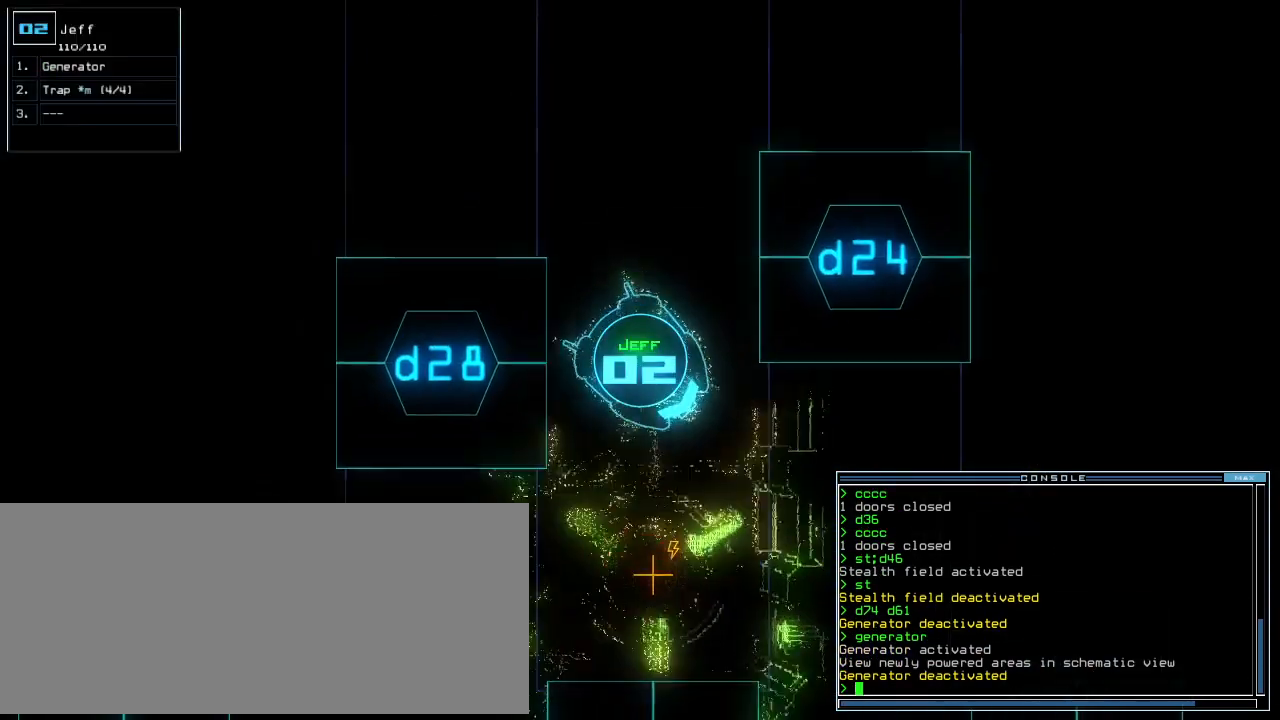
{"keys": ["left", "up"], "events": [[105, "down", "up"], [271, "up", "down"]]}
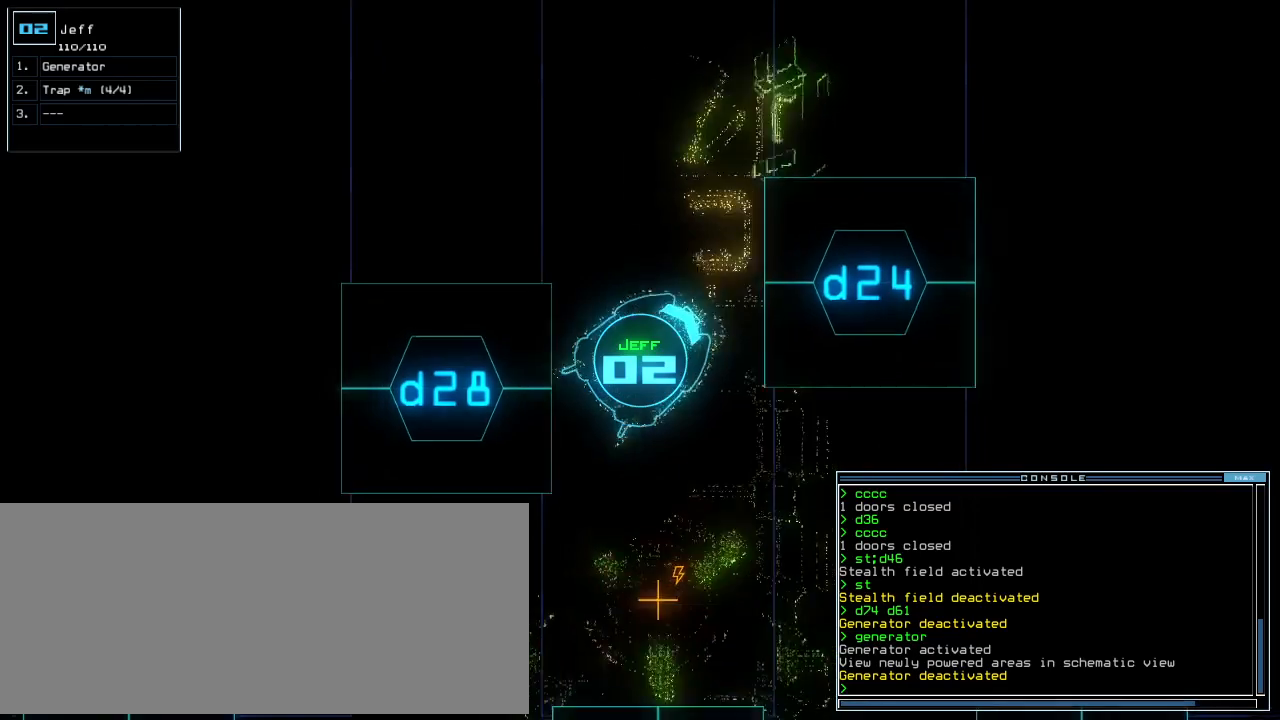
{"keys": ["up"], "events": [[250, "left", "up"]]}
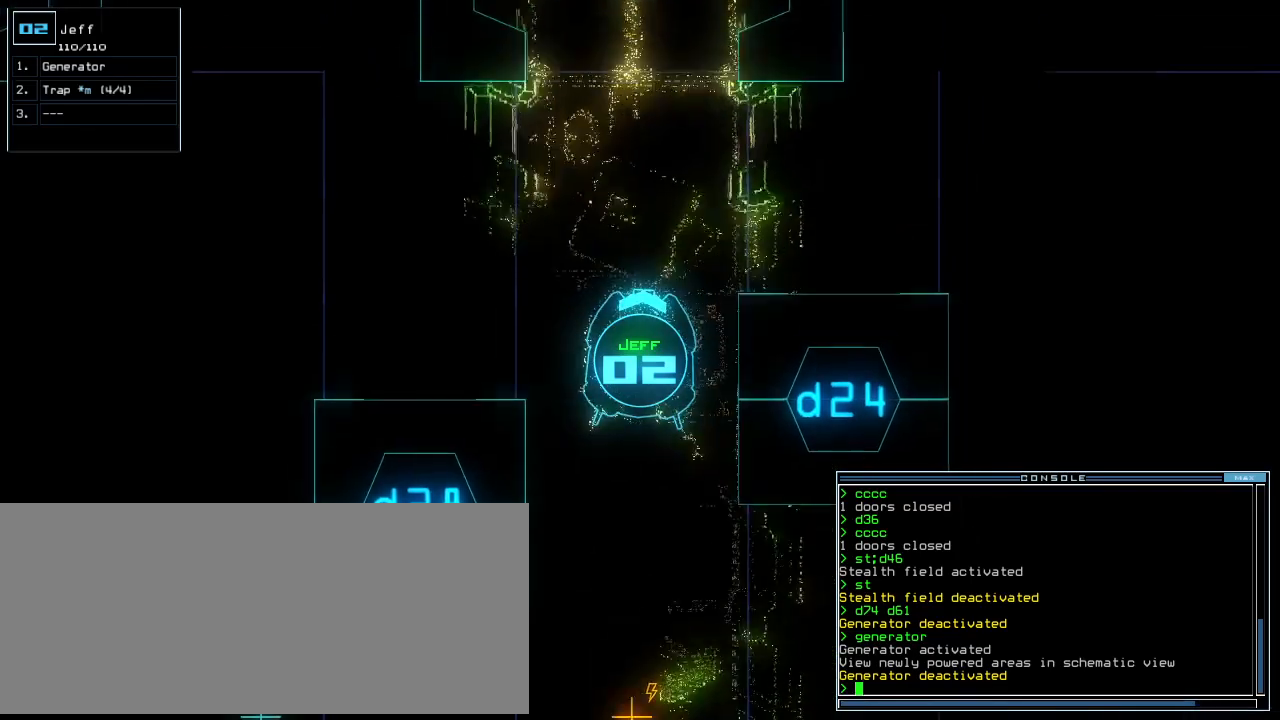
{"keys": ["up"]}
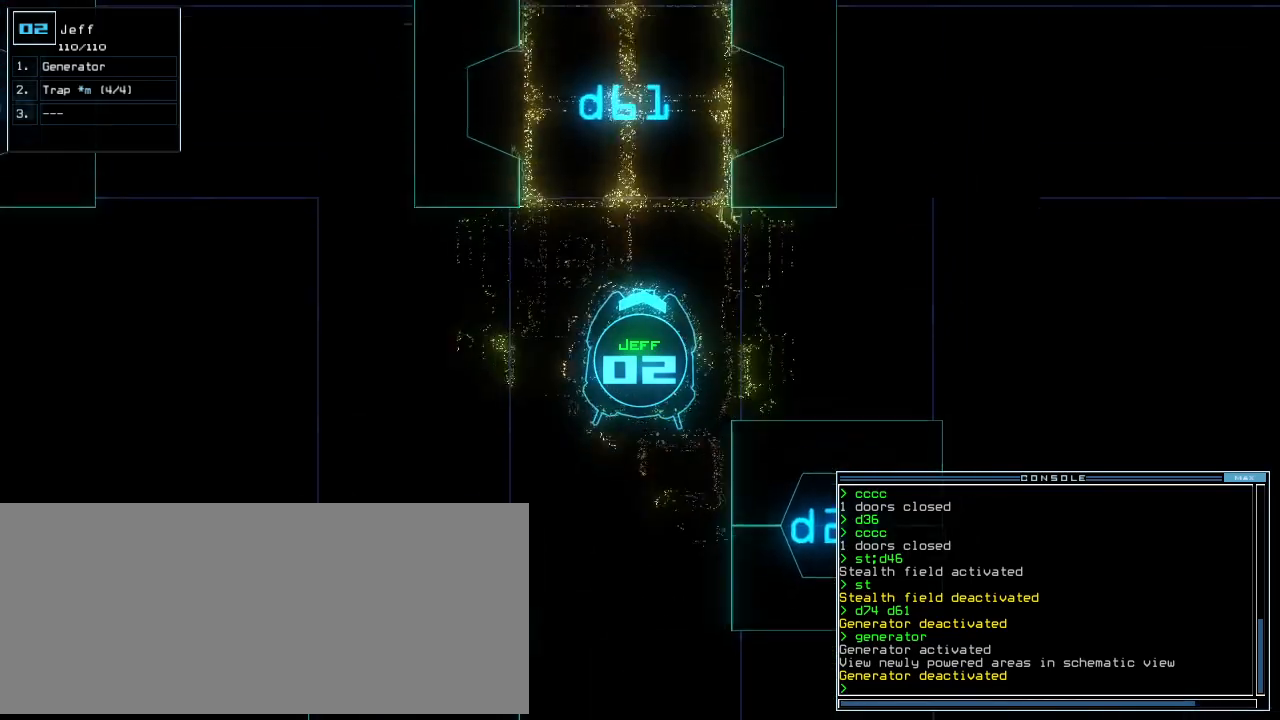
{"keys": ["up"]}
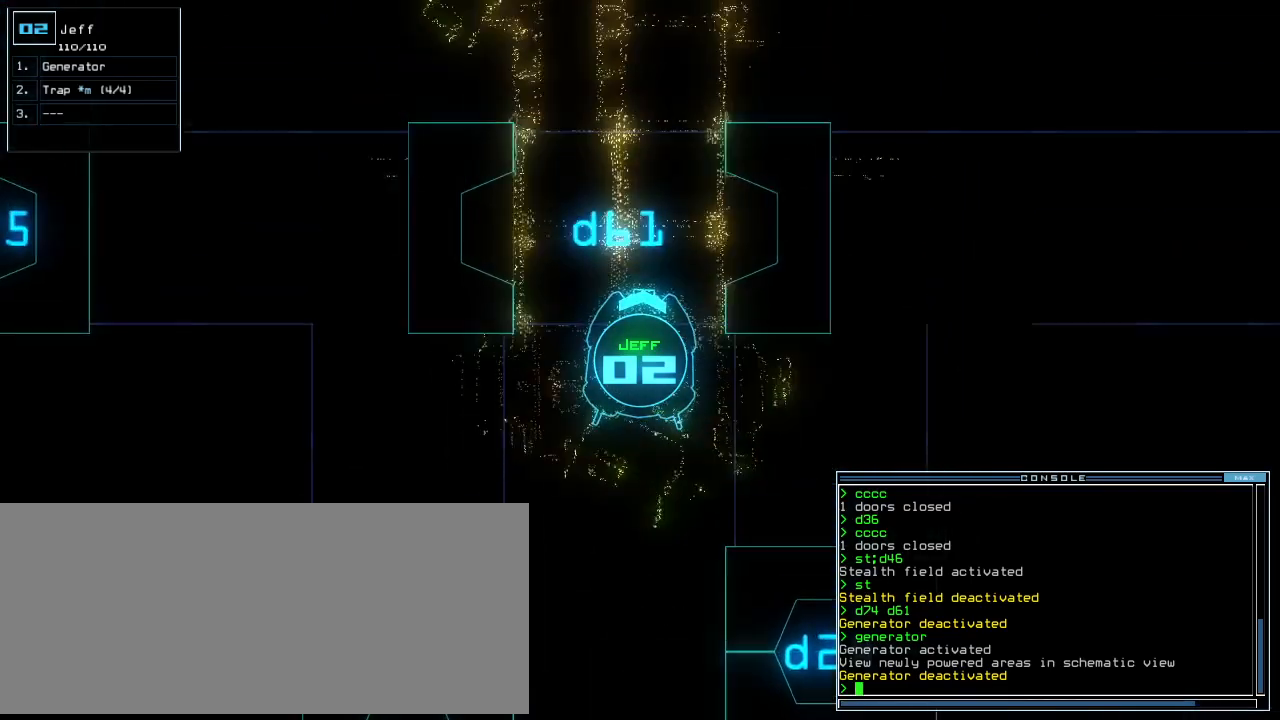
{"keys": ["up"], "events": []}
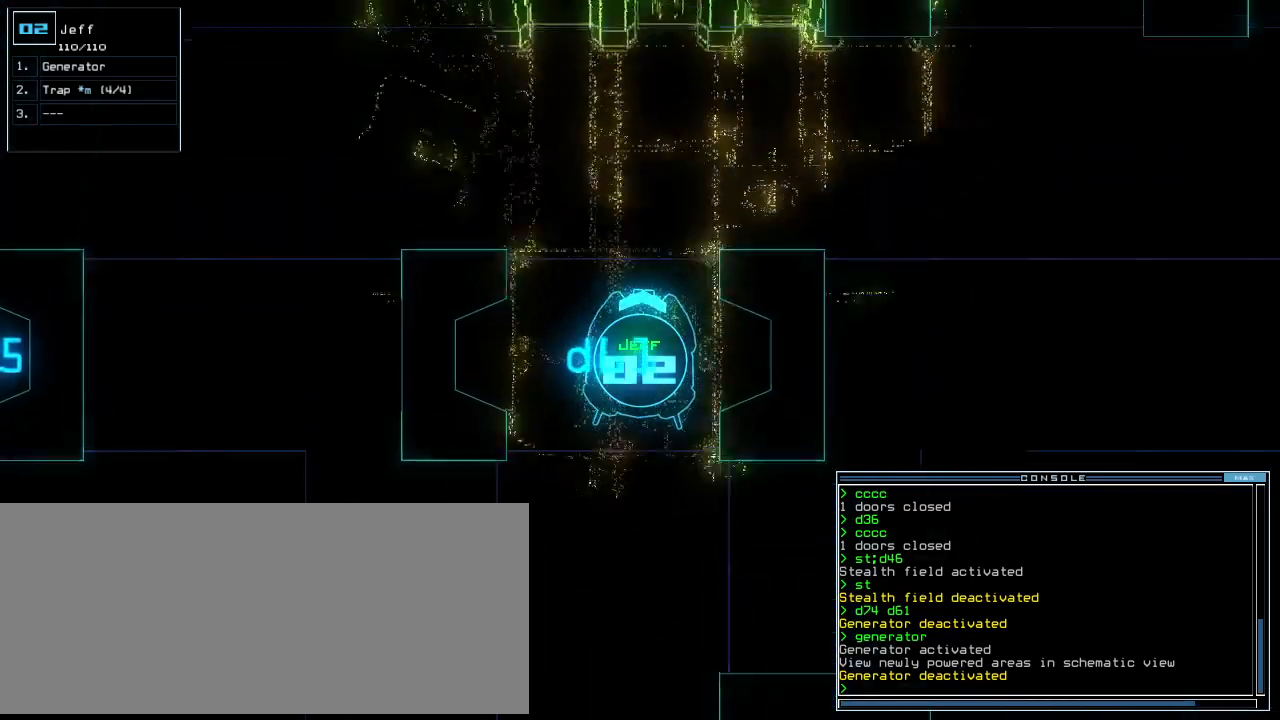
{"keys": ["right", "up"], "events": [[417, "right", "down"]]}
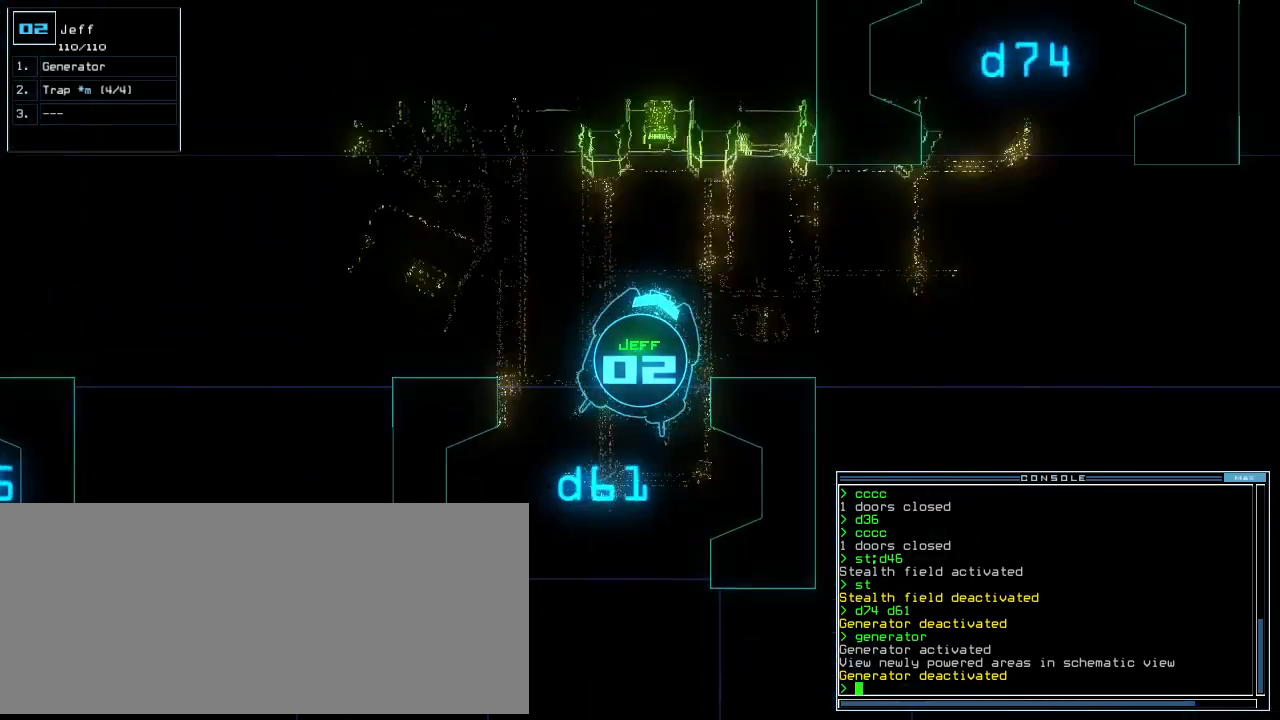
{"keys": ["up"], "events": [[63, "right", "up"], [167, "right", "down"], [500, "right", "up"]]}
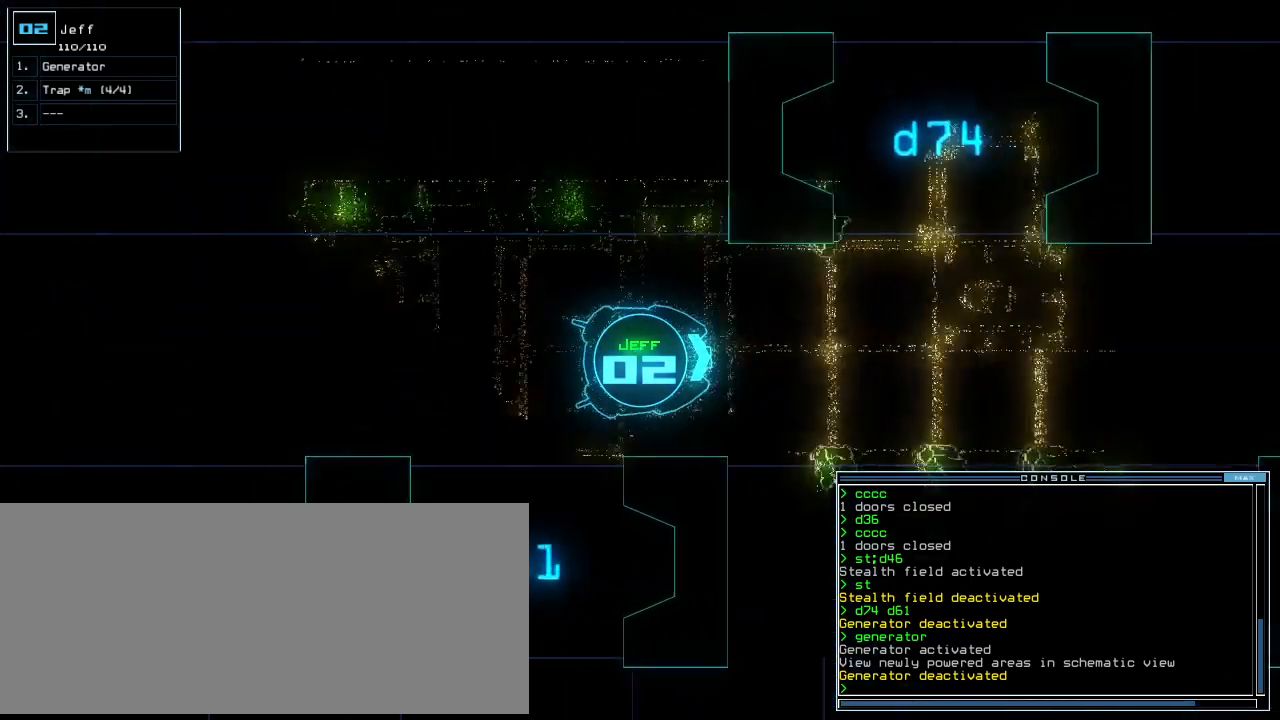
{"keys": ["up"], "events": []}